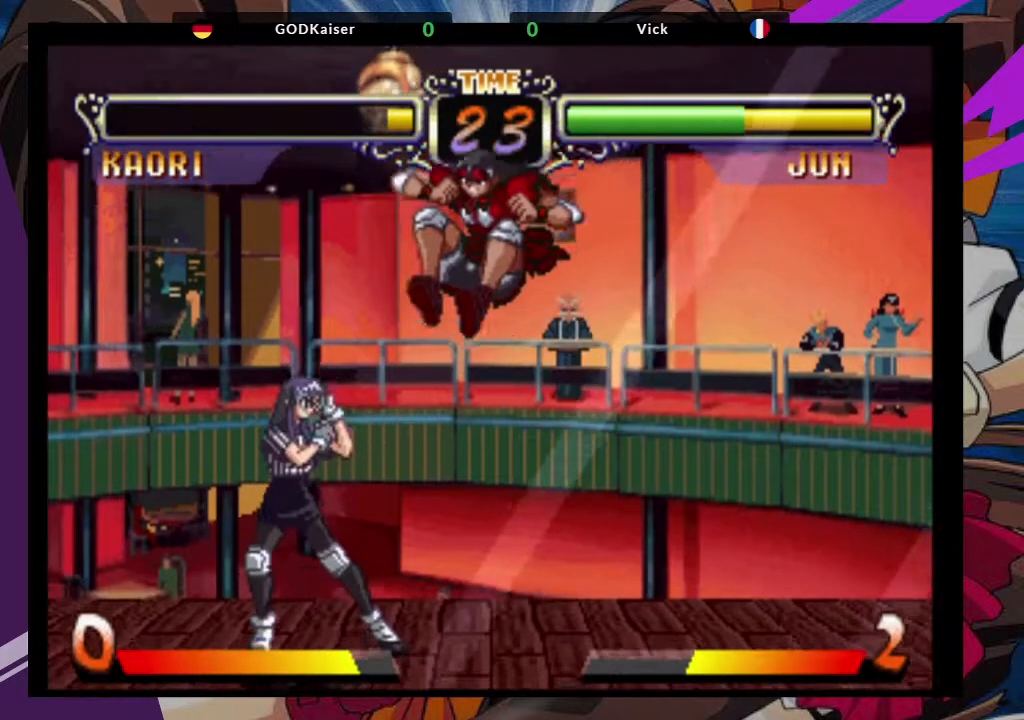
Gameplay with a controller (arcade stick); each line is a JSON object with the inputs held at the frame after it (dt_ms = milliseconds from this image to that frame). "events" lists button and stick changes between this image and that frame as [ms after this image, input, new state], when the widget could be followed in between. Not read: L3 R3.
{"dt_ms": 500, "buttons": [], "left_stick": "left", "events": [[417, "left_stick", "left"]]}
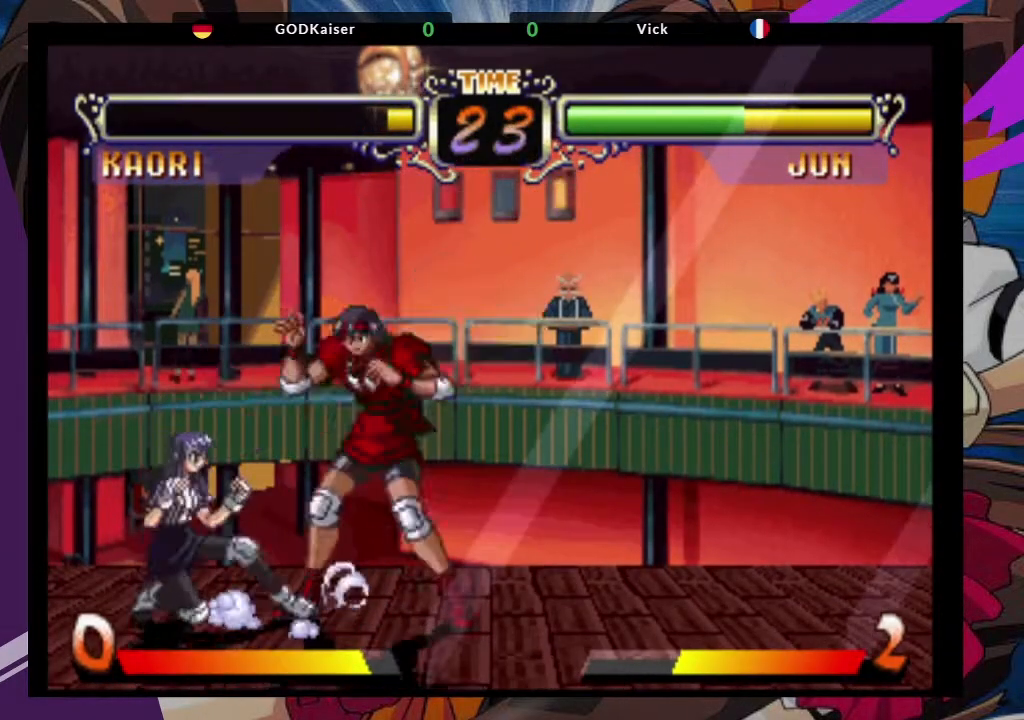
{"dt_ms": 500, "buttons": [], "left_stick": "down-right", "events": [[33, "TRIANGLE", "down"], [133, "TRIANGLE", "up"], [250, "left_stick", "center"], [467, "left_stick", "down-right"]]}
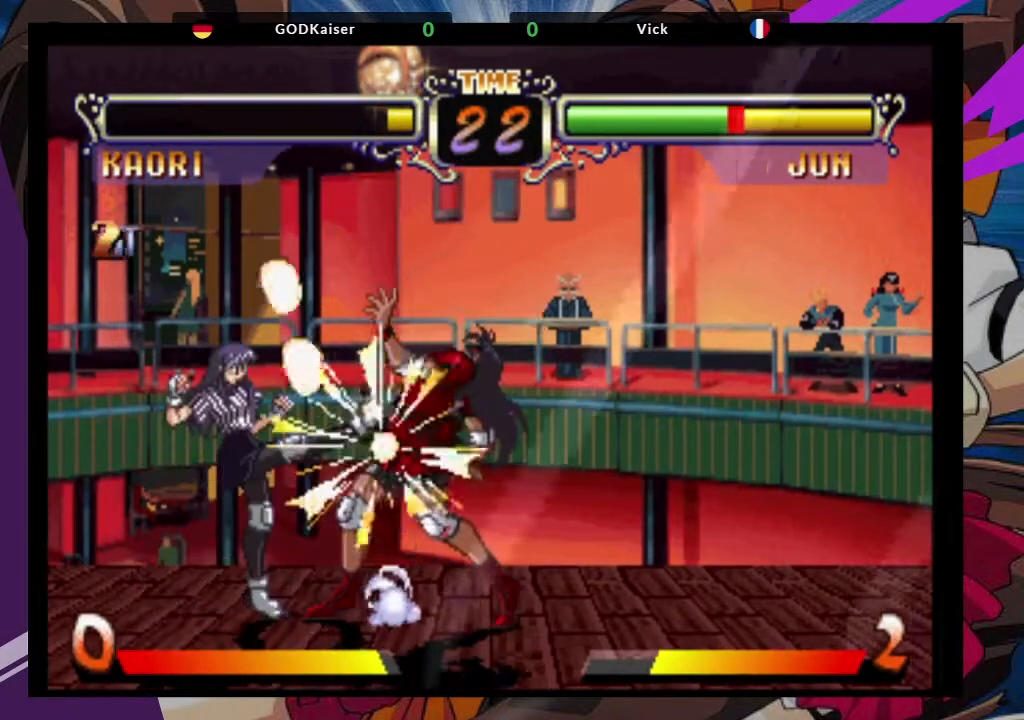
{"dt_ms": 1000, "buttons": ["CROSS"], "left_stick": "up-left"}
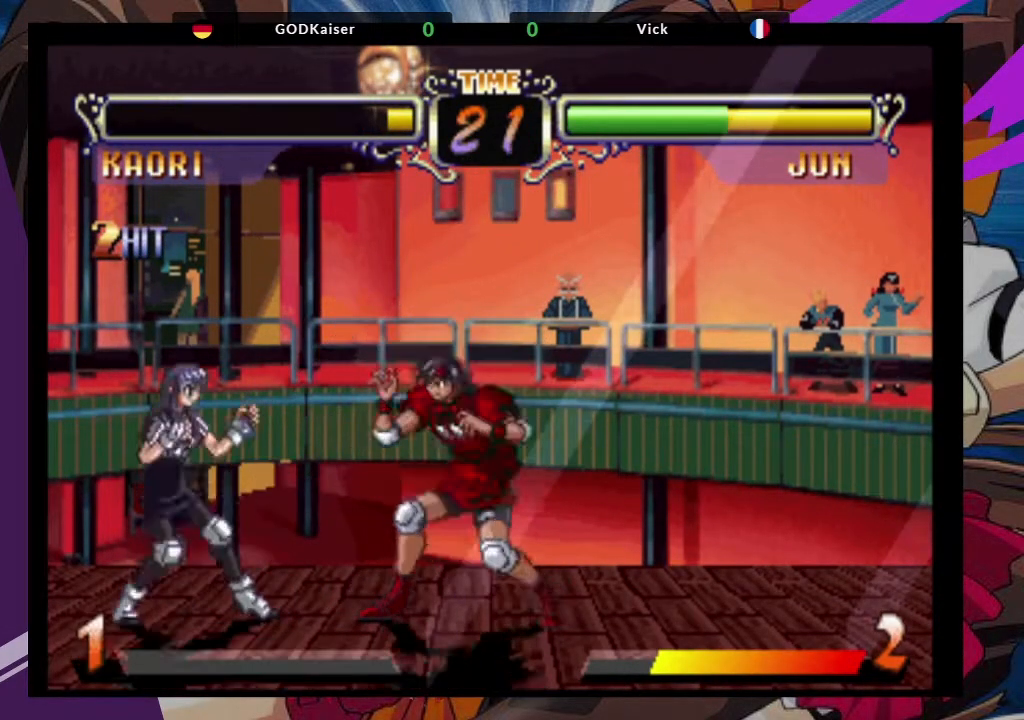
{"dt_ms": 500, "buttons": [], "left_stick": "center", "events": [[50, "left_stick", "center"], [83, "CROSS", "up"]]}
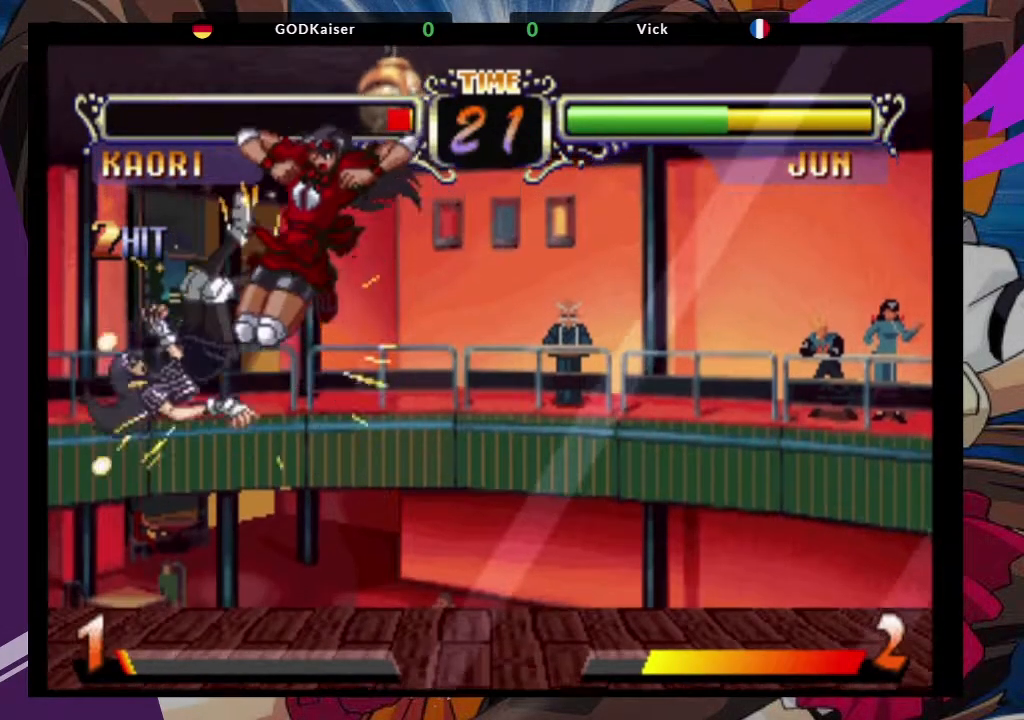
{"dt_ms": 500, "buttons": ["TRIANGLE"], "left_stick": "center", "events": [[200, "left_stick", "left"], [333, "left_stick", "down"], [433, "left_stick", "left"], [467, "TRIANGLE", "down"], [483, "left_stick", "center"]]}
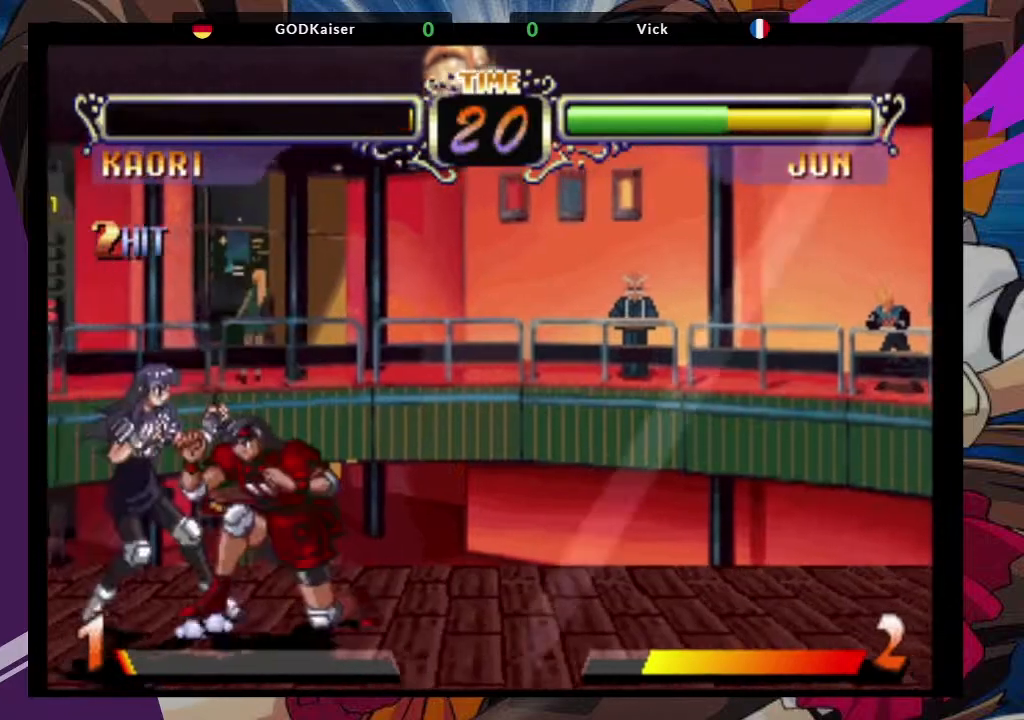
{"dt_ms": 500, "buttons": [], "left_stick": "center", "events": [[67, "TRIANGLE", "up"]]}
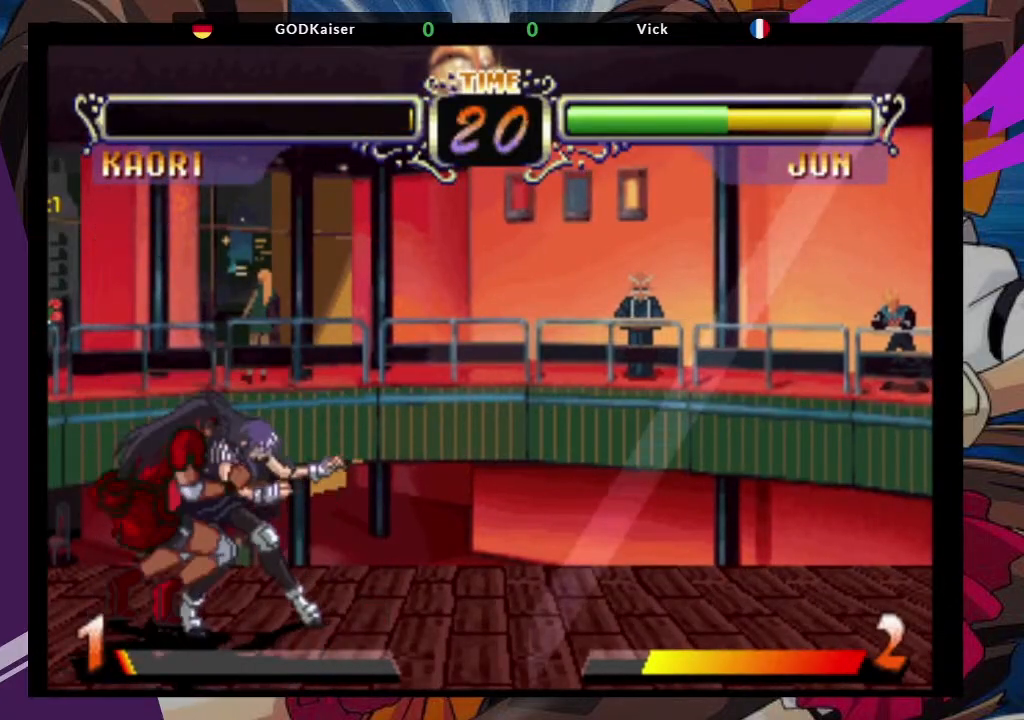
{"dt_ms": 500, "buttons": [], "left_stick": "center", "events": []}
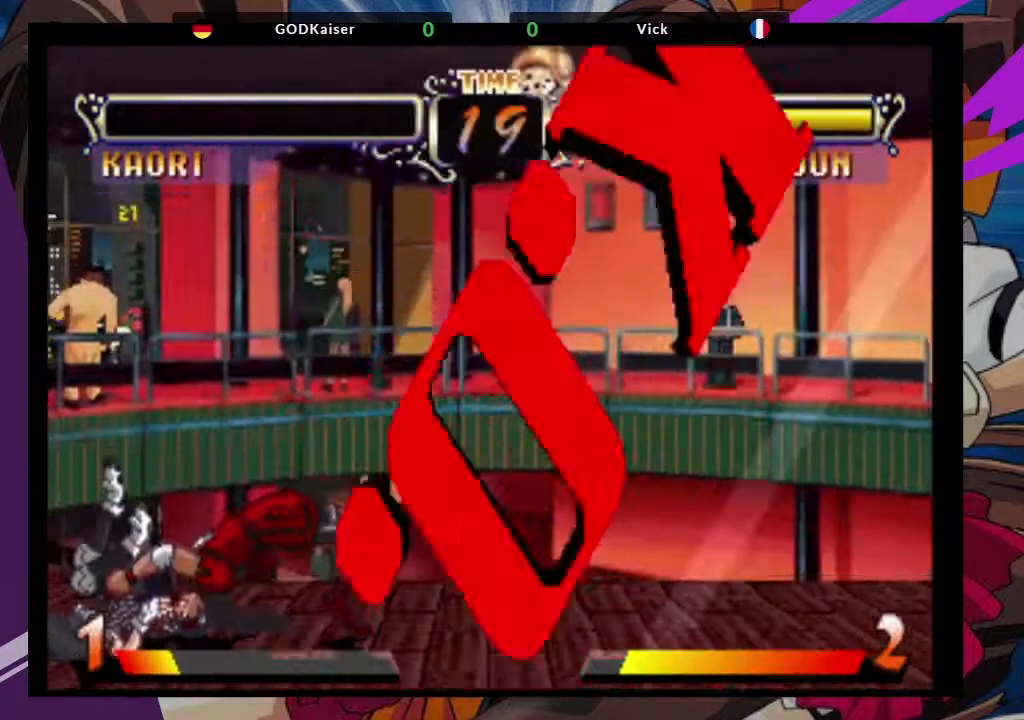
{"dt_ms": 500, "buttons": [], "left_stick": "center", "events": []}
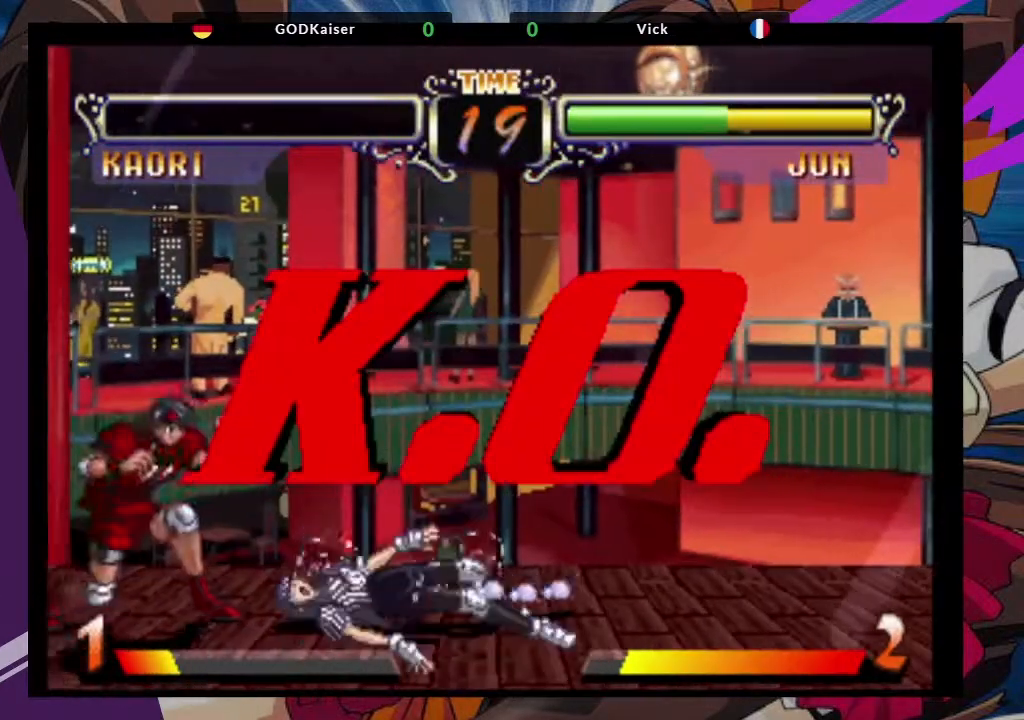
{"dt_ms": 500, "buttons": [], "left_stick": "center", "events": []}
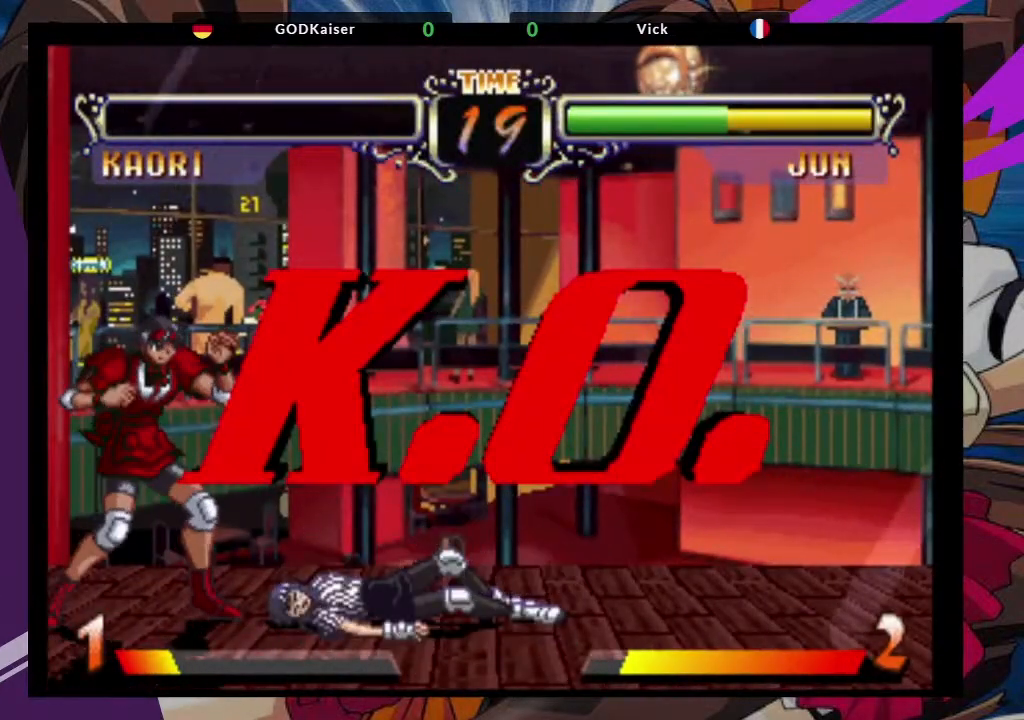
{"dt_ms": 500, "buttons": [], "left_stick": "center", "events": [[267, "TRIANGLE", "down"], [300, "SQUARE", "down"], [350, "TRIANGLE", "up"], [417, "SQUARE", "up"]]}
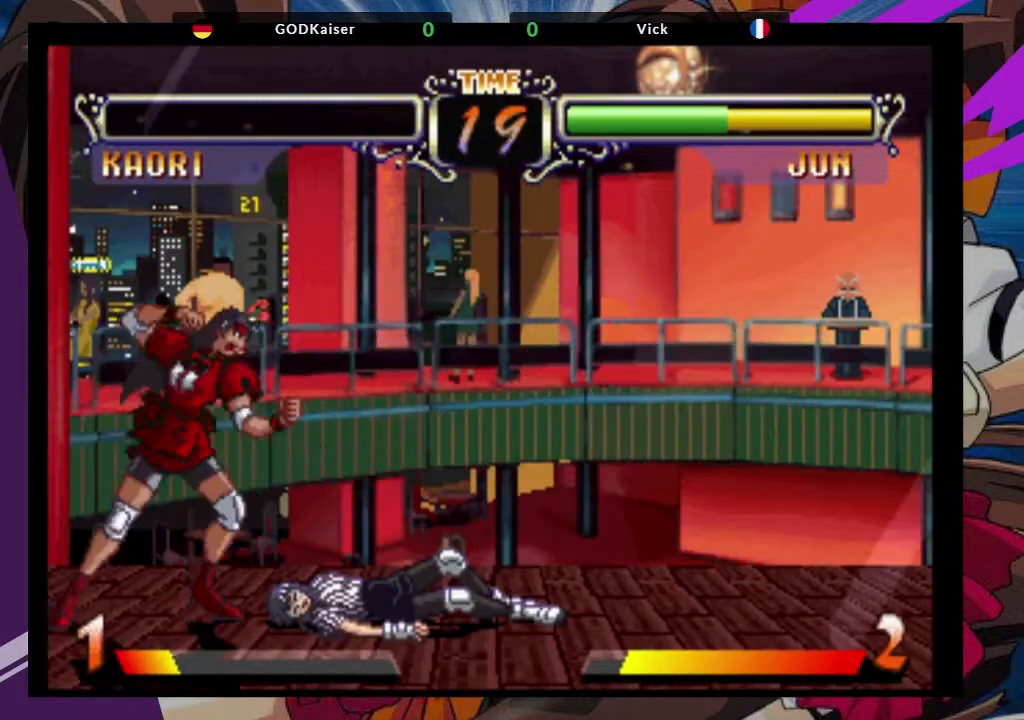
{"dt_ms": 500, "buttons": [], "left_stick": "center", "events": []}
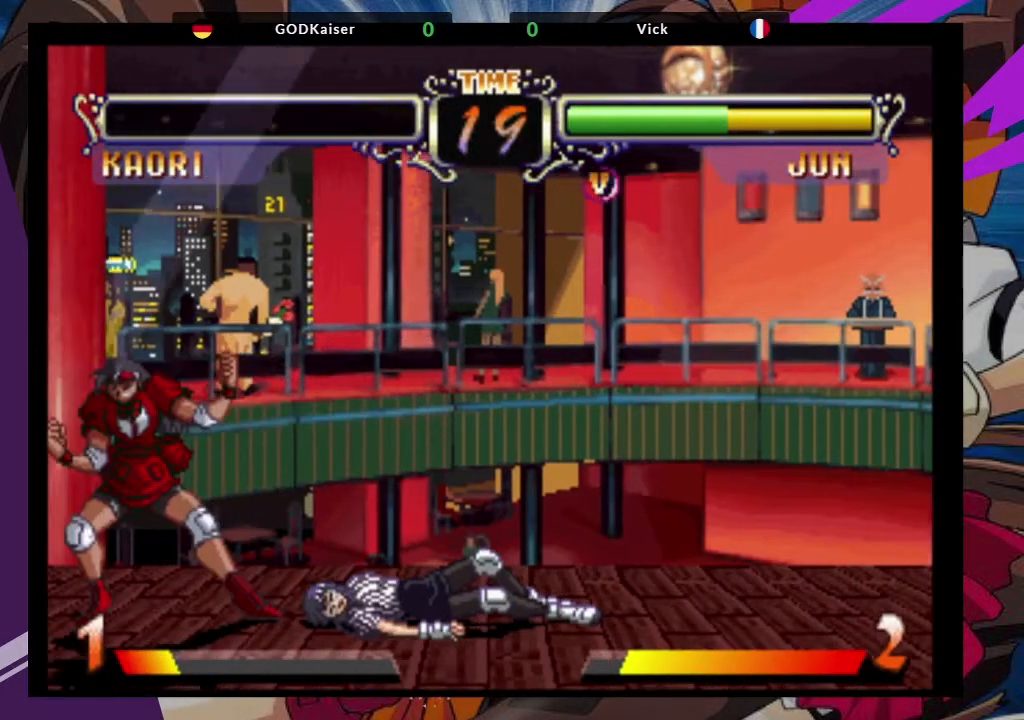
{"dt_ms": 500, "buttons": [], "left_stick": "center", "events": []}